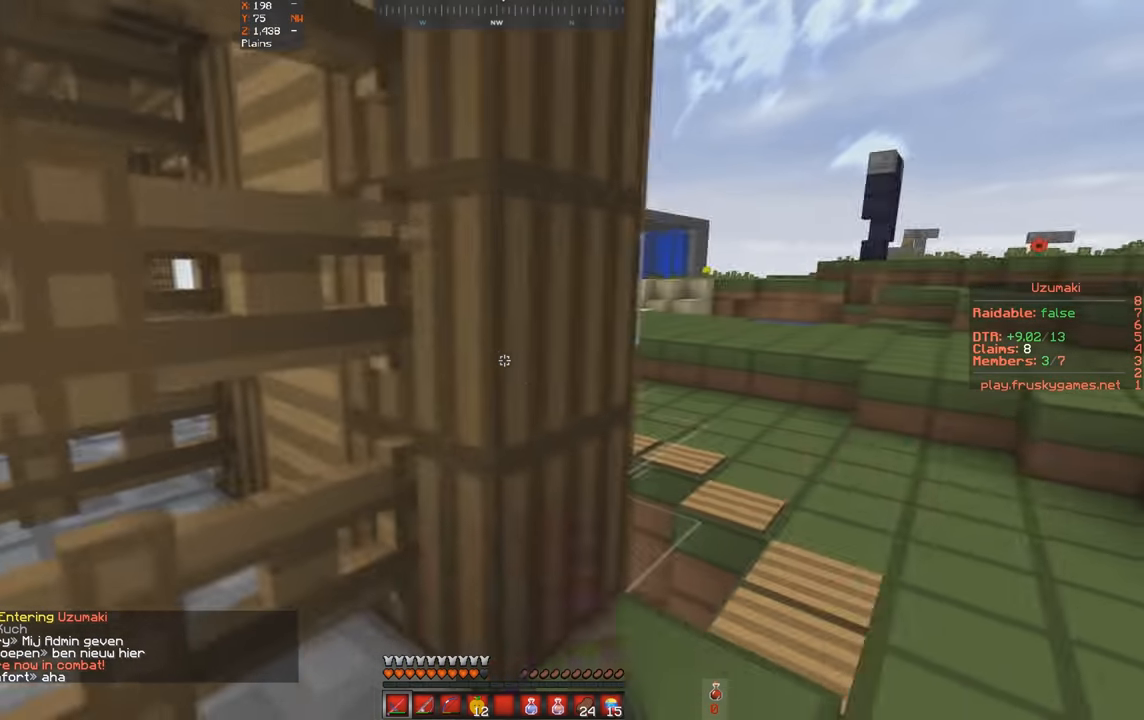
Gameplay with keyboard; each line is a JSON object with the keys held at the frame after it. "events" lists presses ("down") and releases ("up") of "a", "d", "s", "space" and "w" between this image and that frame as [ms after this image, input, new state], when the widget could be followed in between. No other keys are recorded. Mouse input is not recorded.
{"keys": ["a", "s"], "events": [[33, "d", "down"], [33, "s", "up"], [367, "d", "up"], [367, "w", "up"], [400, "a", "down"], [400, "s", "down"]]}
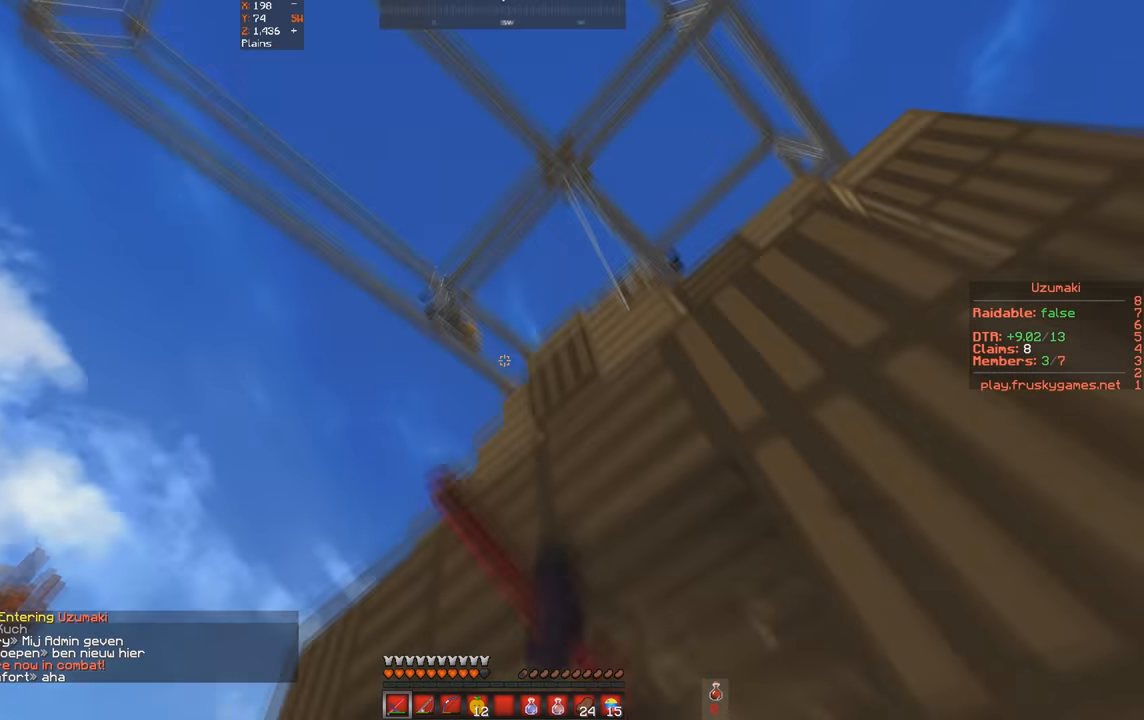
{"keys": ["w"], "events": [[400, "a", "up"], [433, "s", "up"], [433, "w", "down"]]}
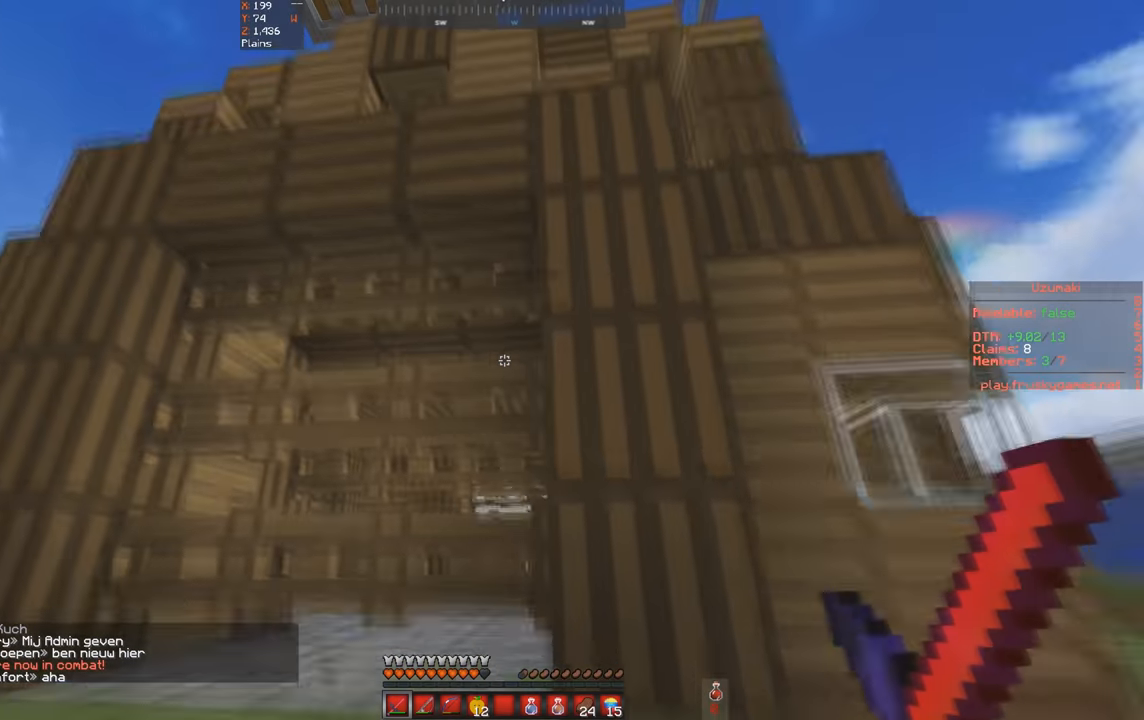
{"keys": ["s"], "events": [[33, "a", "down"], [167, "s", "down"], [300, "a", "up"], [300, "w", "up"]]}
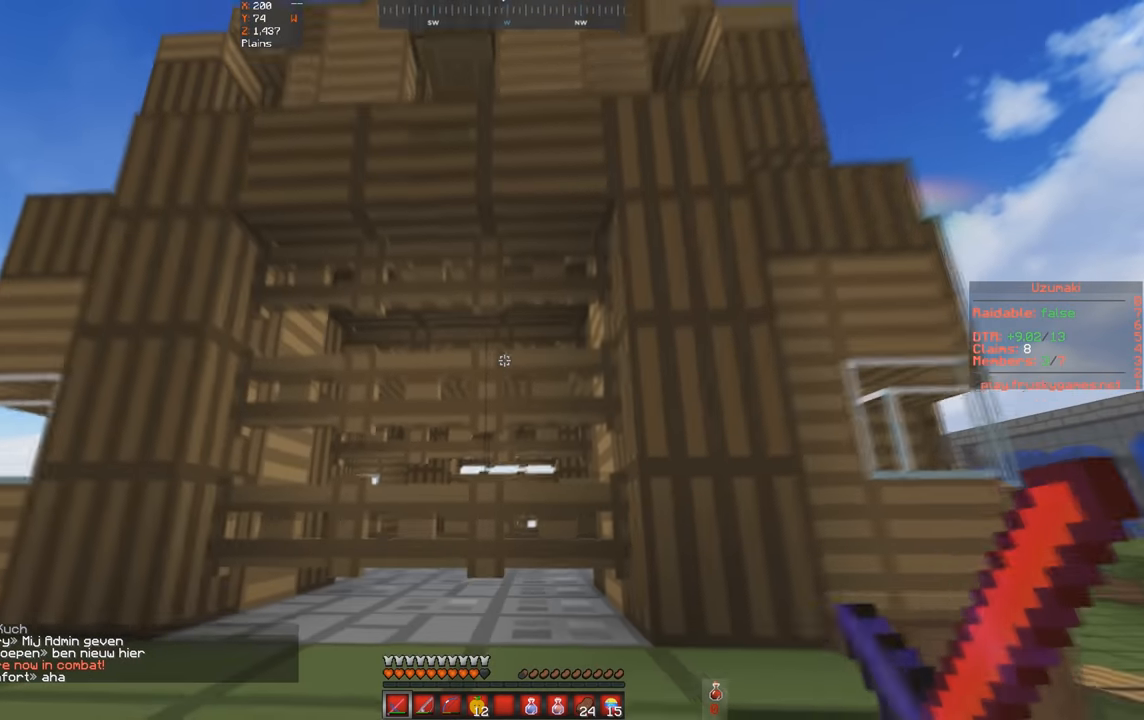
{"keys": ["s", "space"], "events": [[33, "space", "down"], [200, "a", "down"], [433, "a", "up"]]}
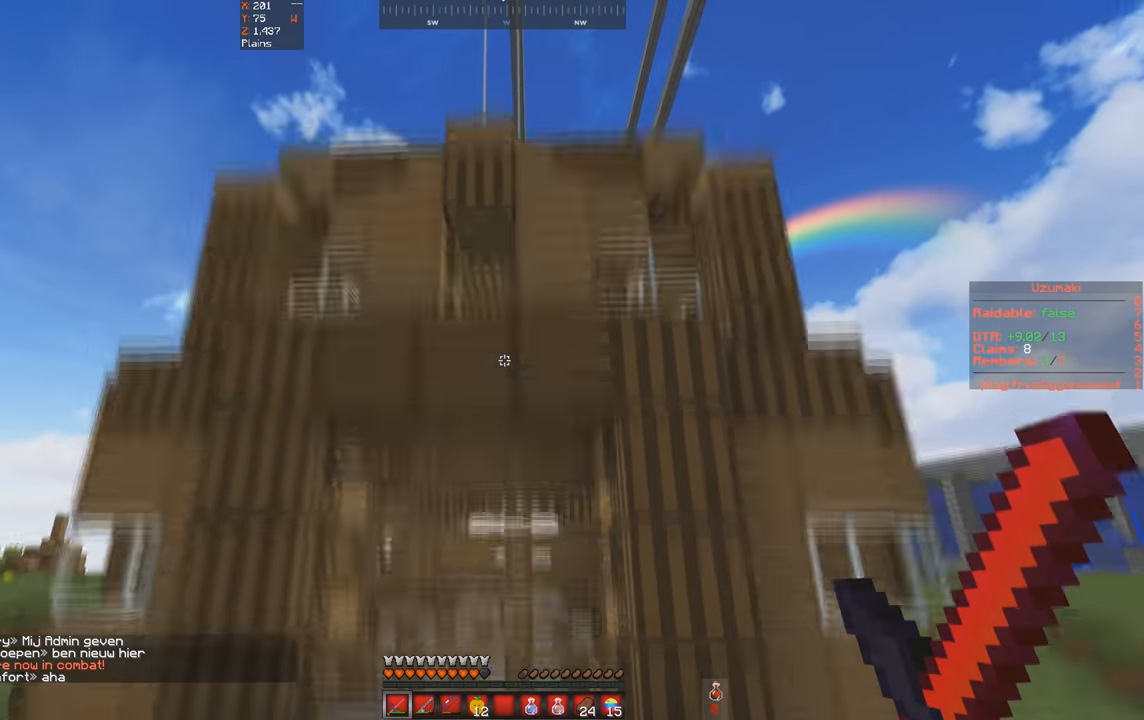
{"keys": ["a", "s"], "events": [[300, "a", "down"], [400, "space", "up"]]}
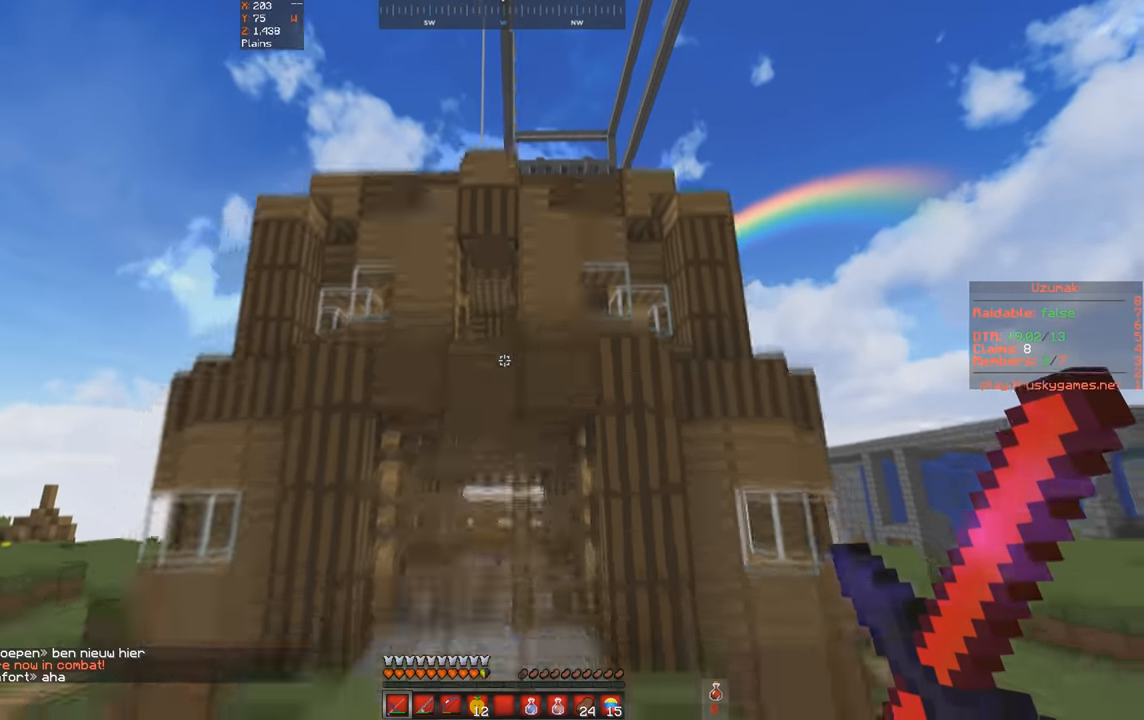
{"keys": [], "events": [[33, "a", "up"], [33, "space", "down"], [300, "s", "up"], [333, "space", "up"]]}
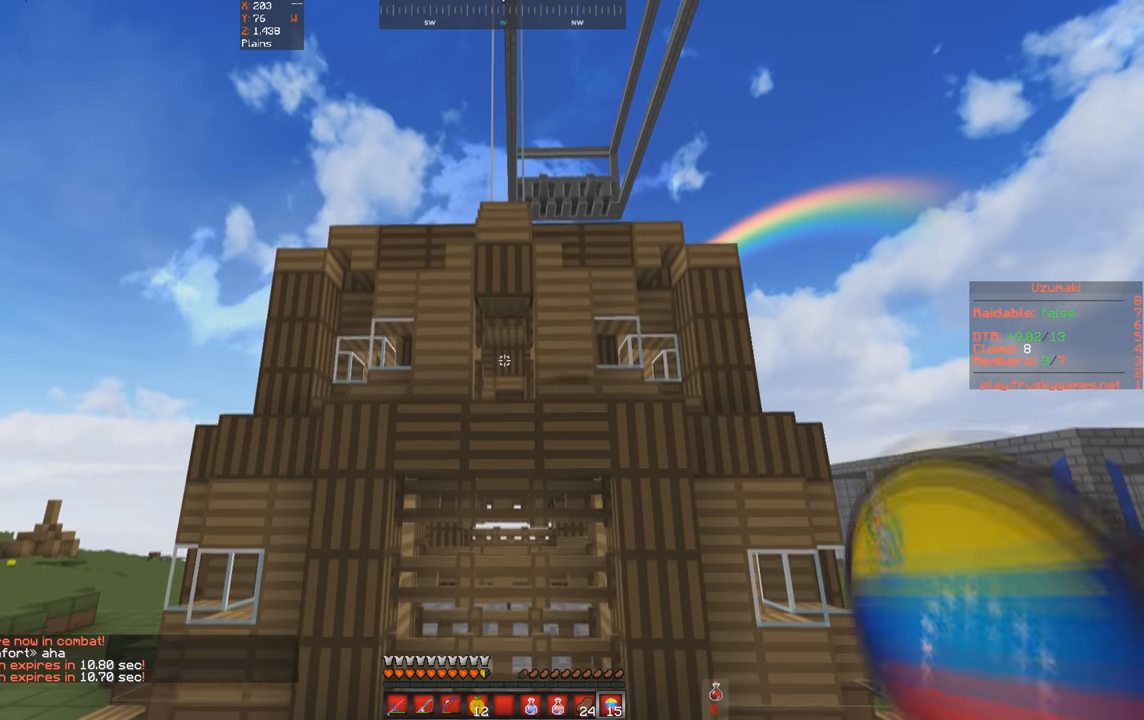
{"keys": [], "events": []}
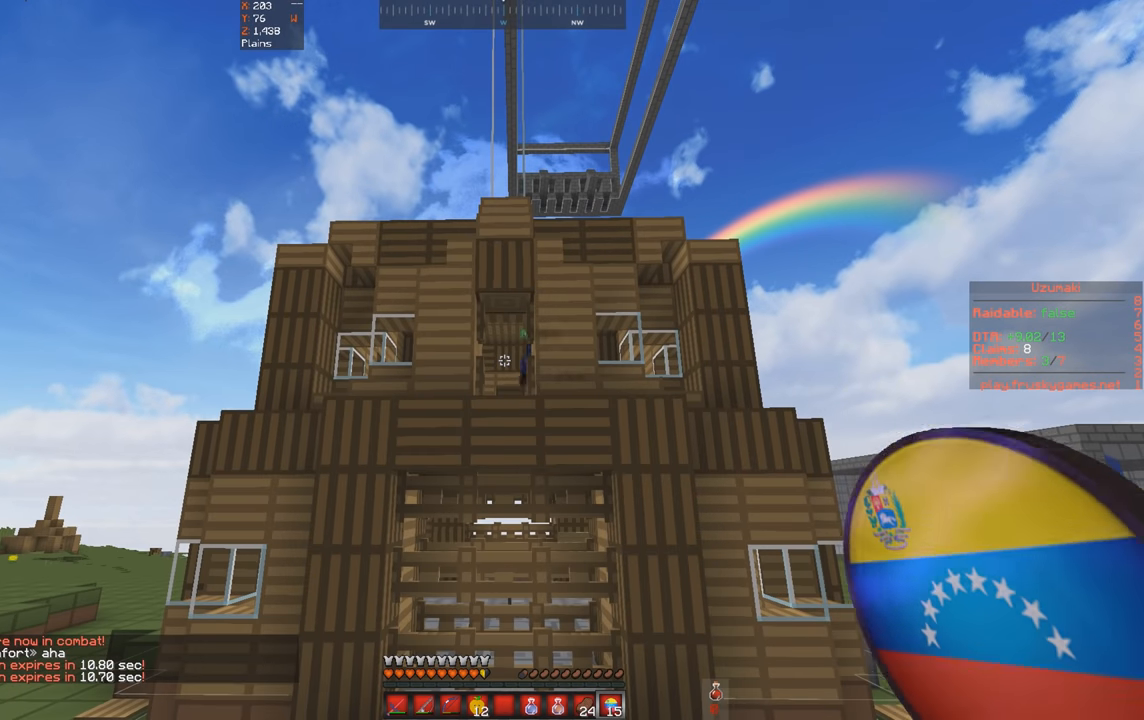
{"keys": ["s"], "events": [[366, "s", "down"]]}
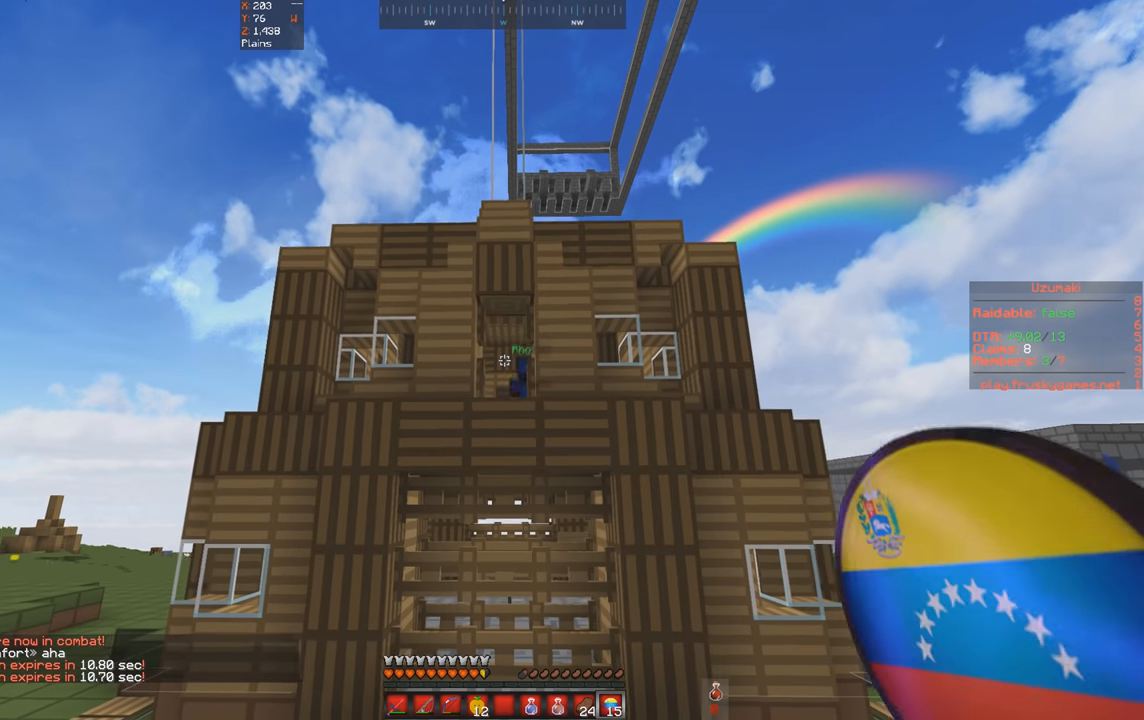
{"keys": [], "events": [[266, "s", "up"]]}
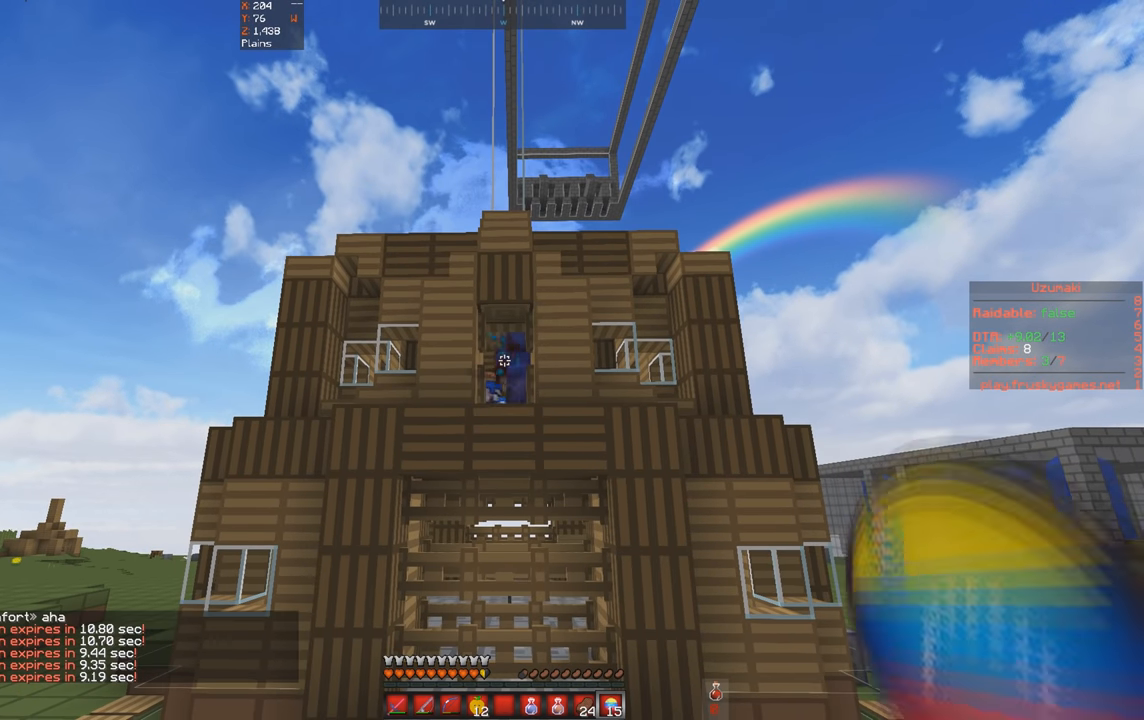
{"keys": [], "events": []}
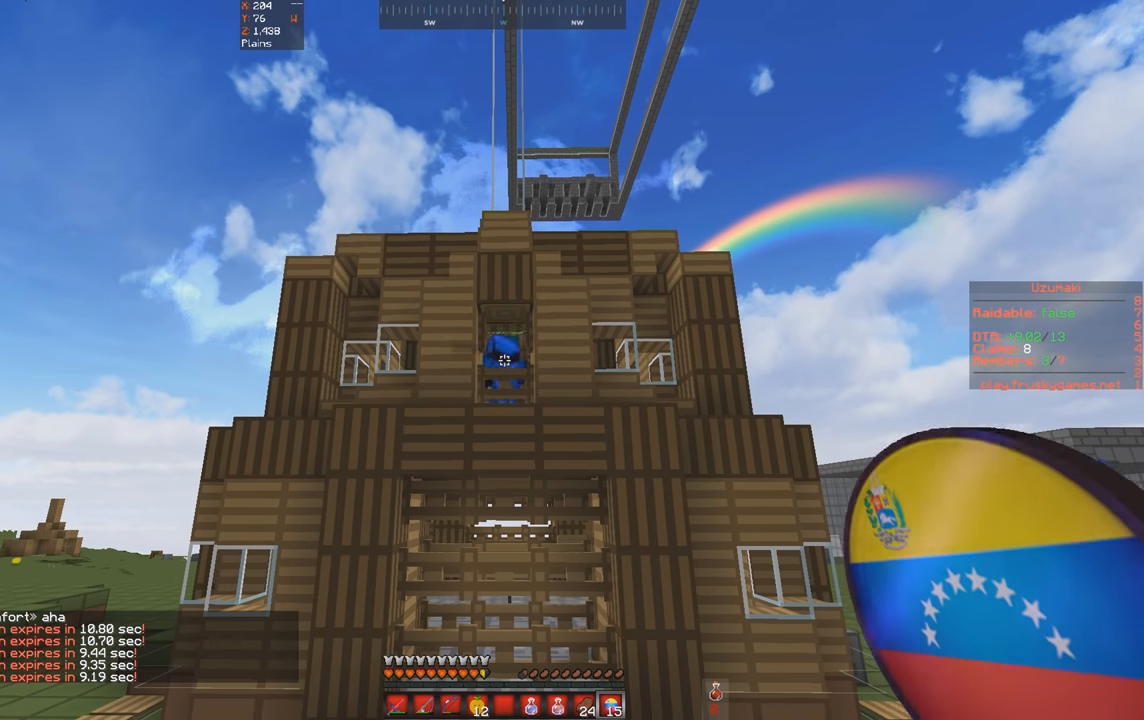
{"keys": [], "events": []}
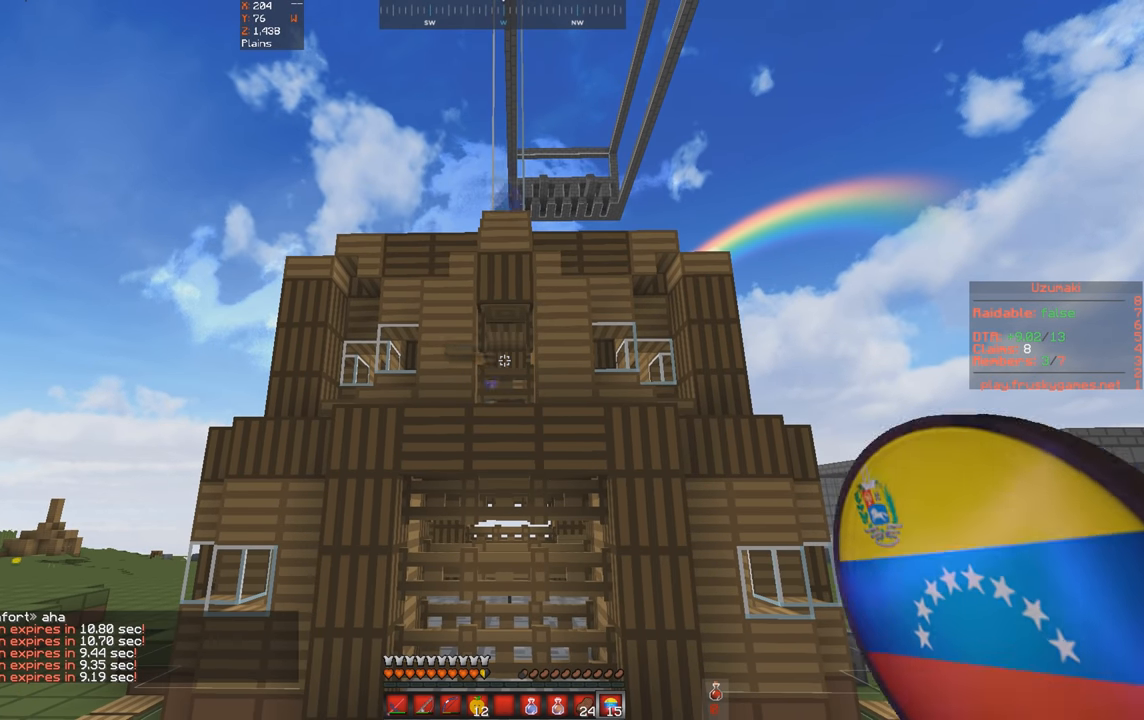
{"keys": [], "events": []}
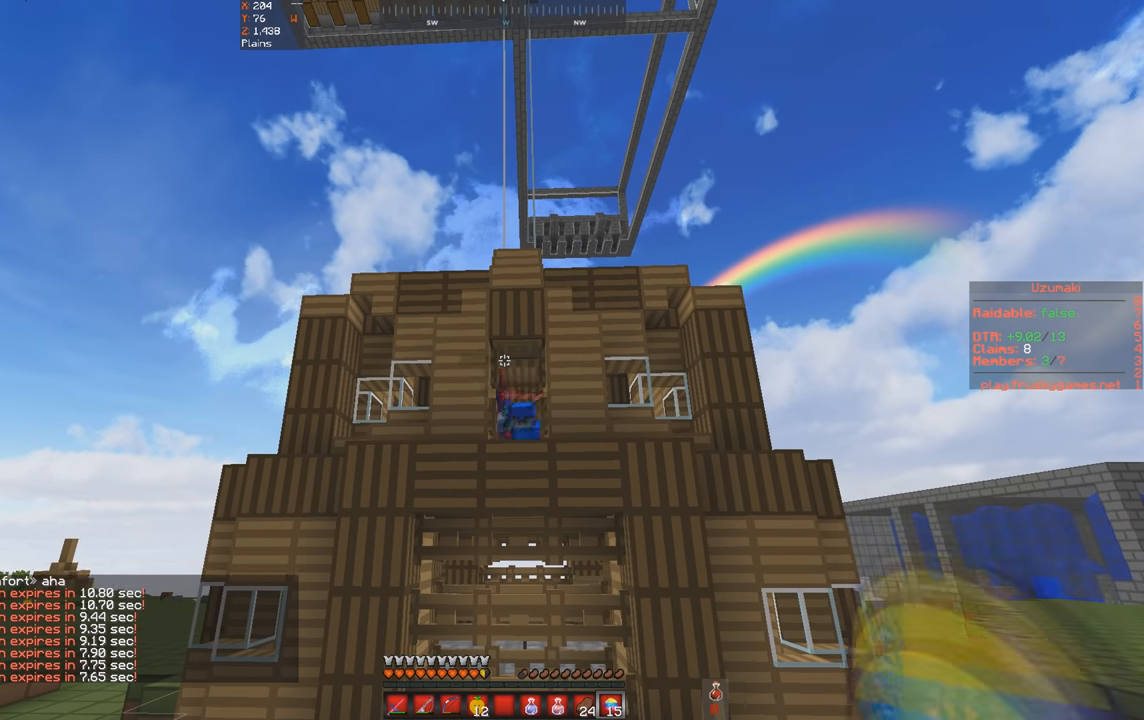
{"keys": [], "events": []}
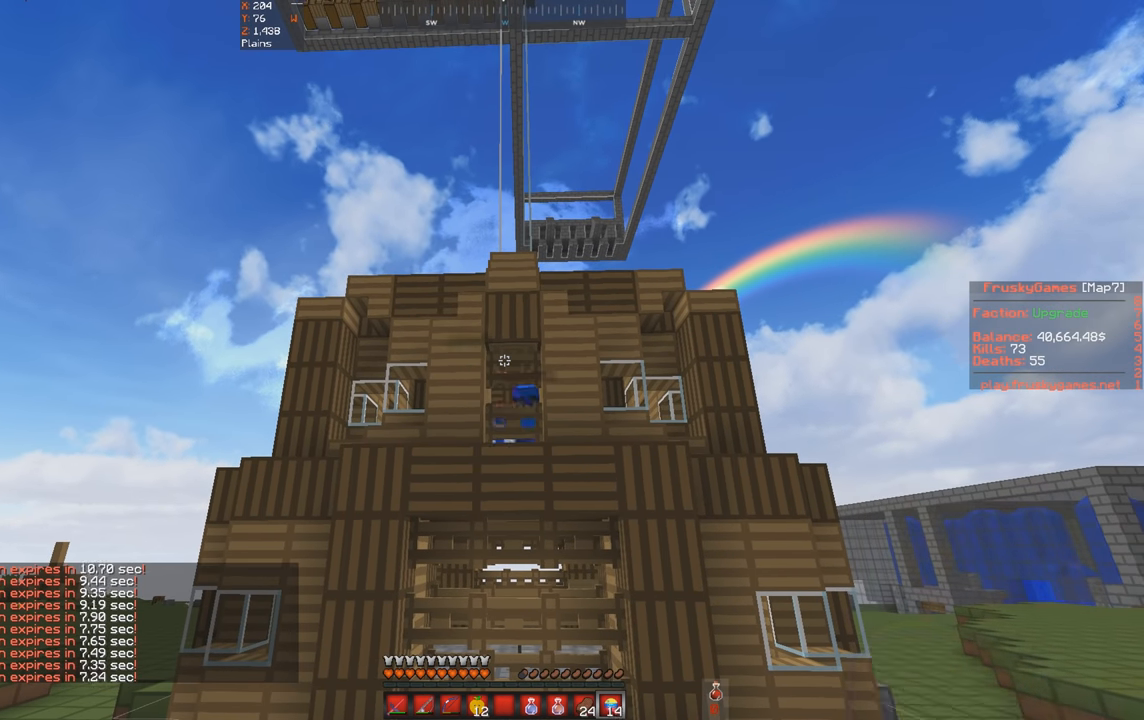
{"keys": [], "events": []}
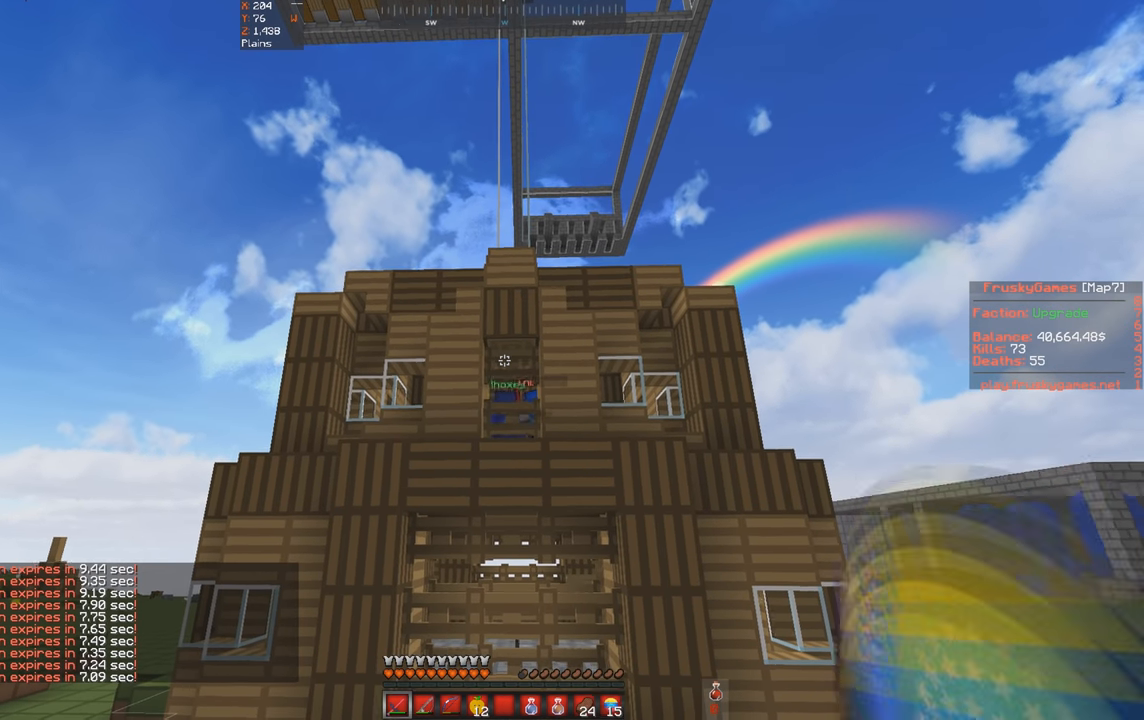
{"keys": ["s"], "events": [[233, "w", "down"], [366, "w", "up"], [400, "s", "down"]]}
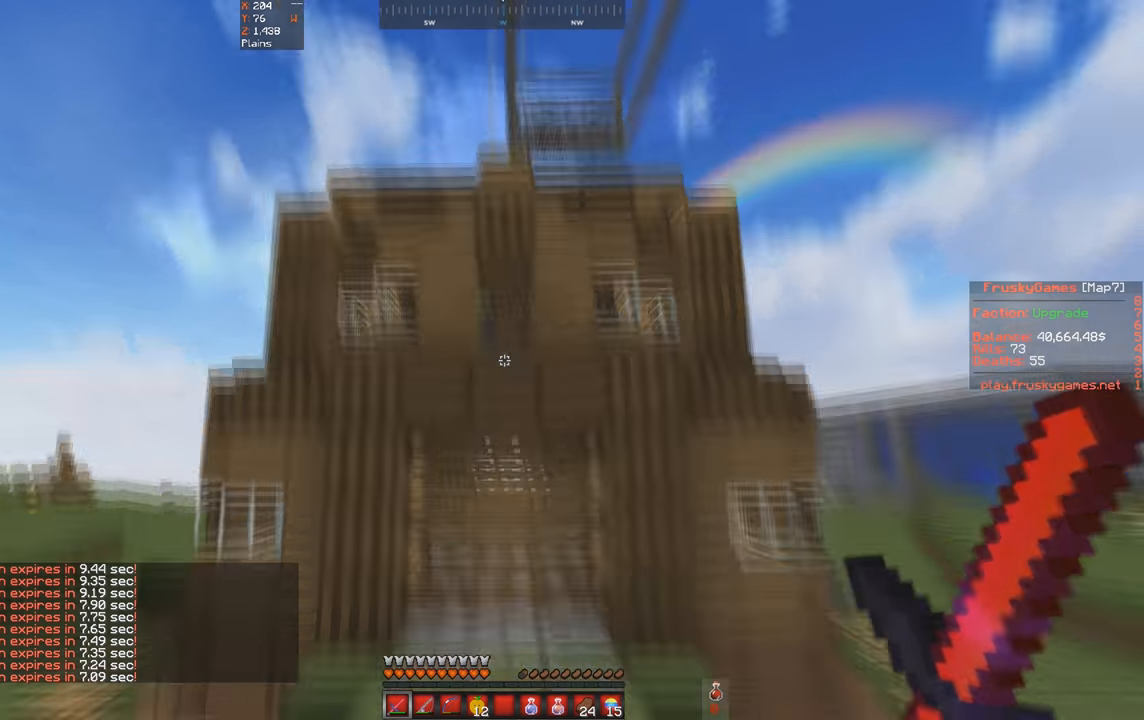
{"keys": ["d", "space"], "events": [[167, "d", "down"], [167, "s", "up"], [200, "w", "down"], [367, "space", "down"], [433, "w", "up"]]}
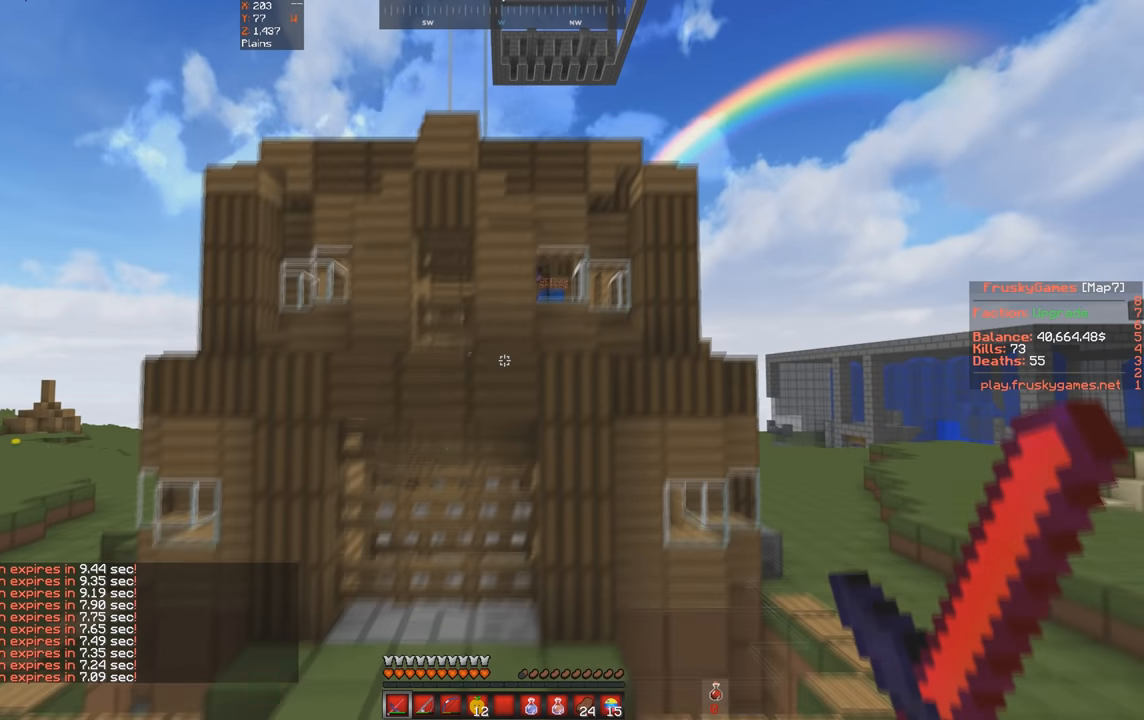
{"keys": ["s", "space"], "events": [[100, "space", "up"], [167, "d", "up"], [167, "s", "down"], [433, "space", "down"]]}
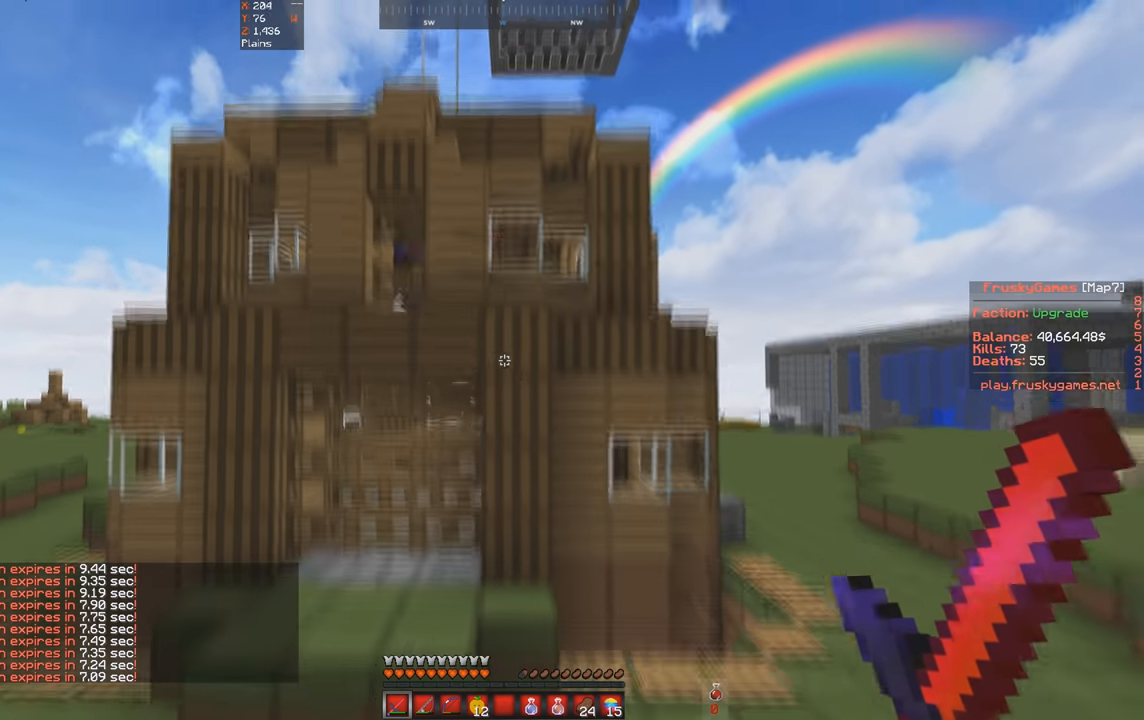
{"keys": ["s"], "events": [[100, "a", "down"], [200, "space", "up"], [500, "a", "up"]]}
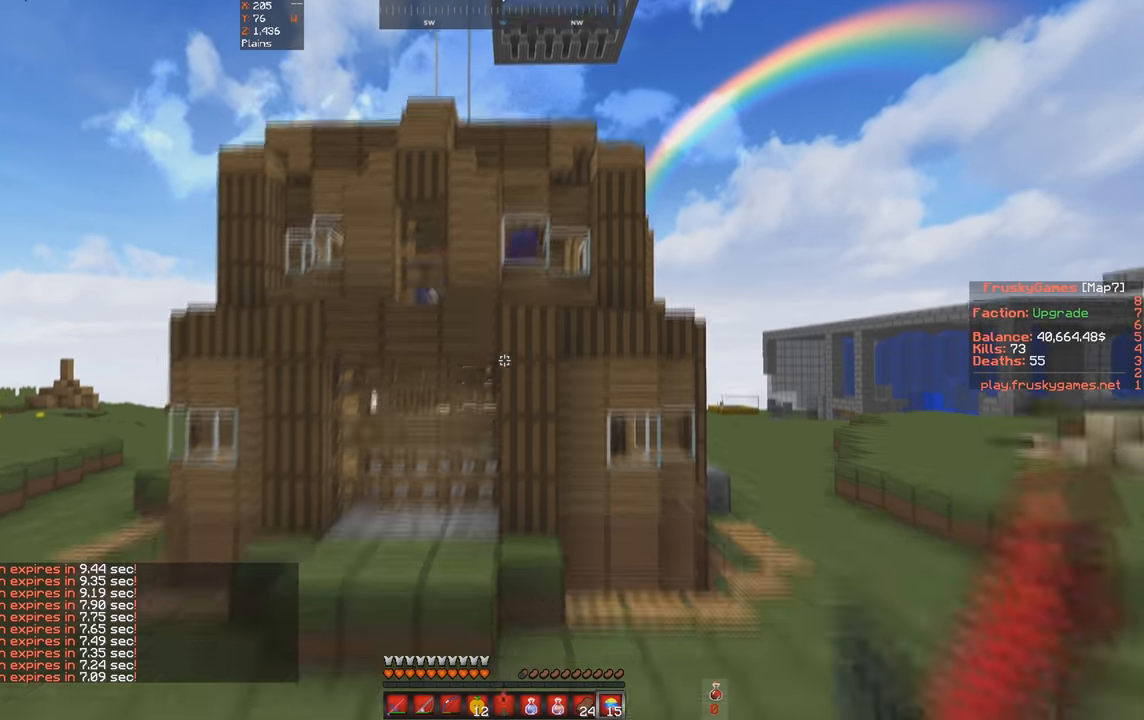
{"keys": [], "events": [[33, "s", "up"]]}
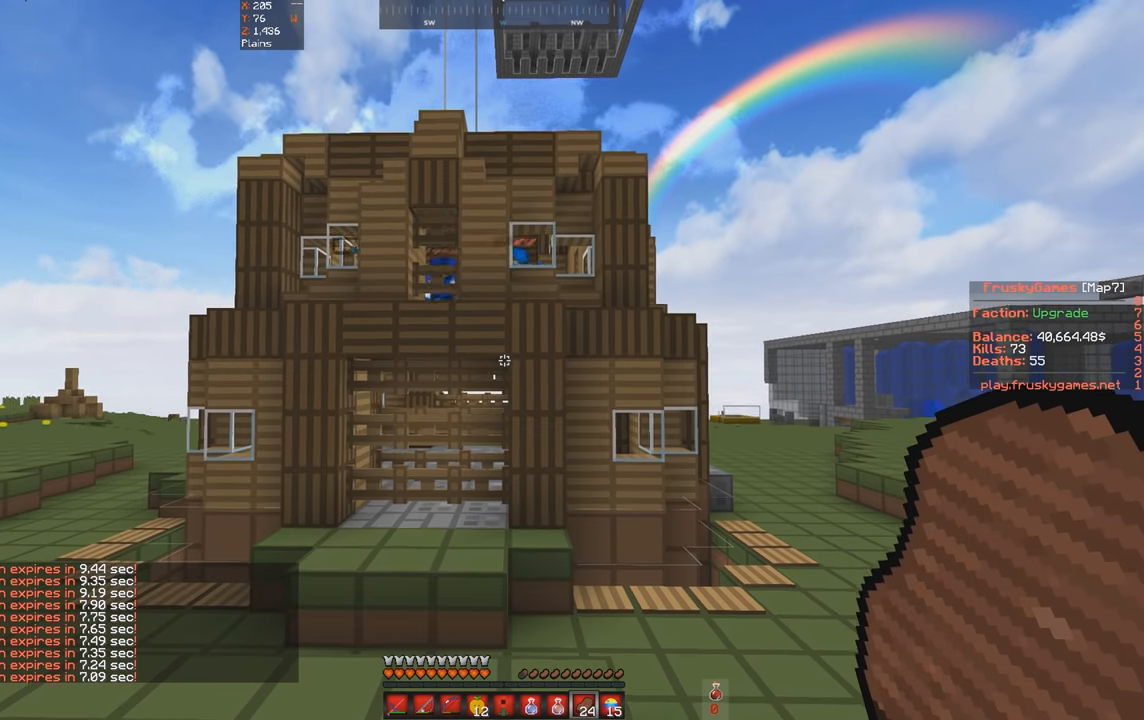
{"keys": [], "events": []}
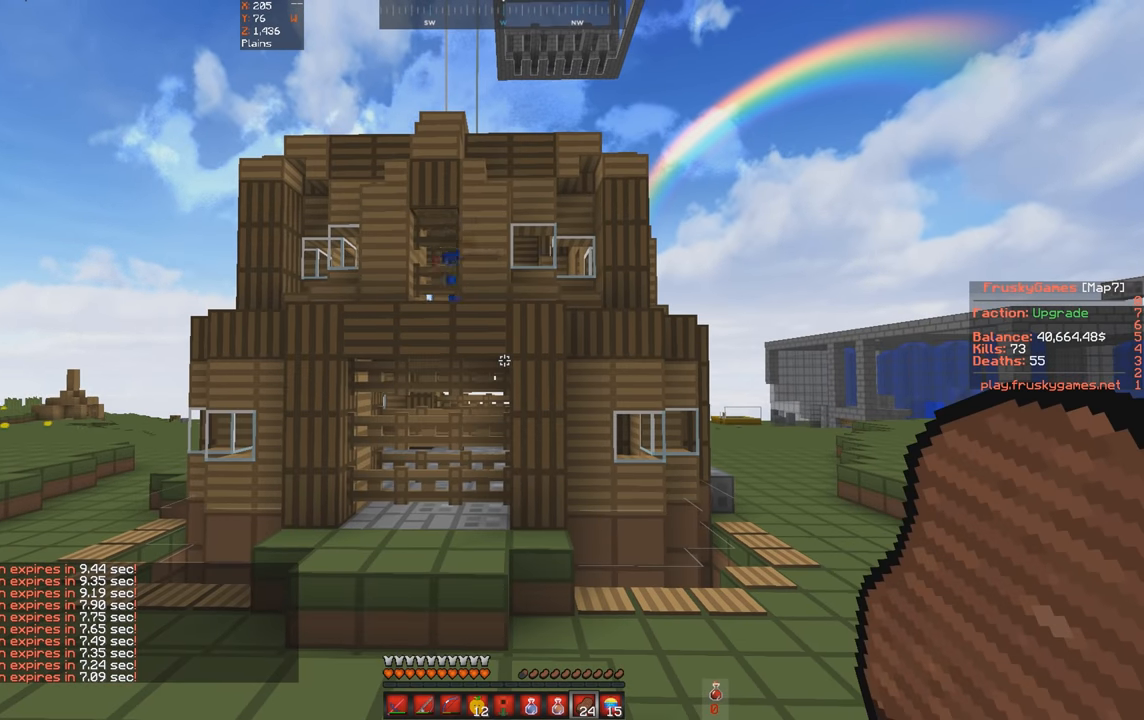
{"keys": ["a", "w"], "events": [[67, "a", "down"], [433, "w", "down"]]}
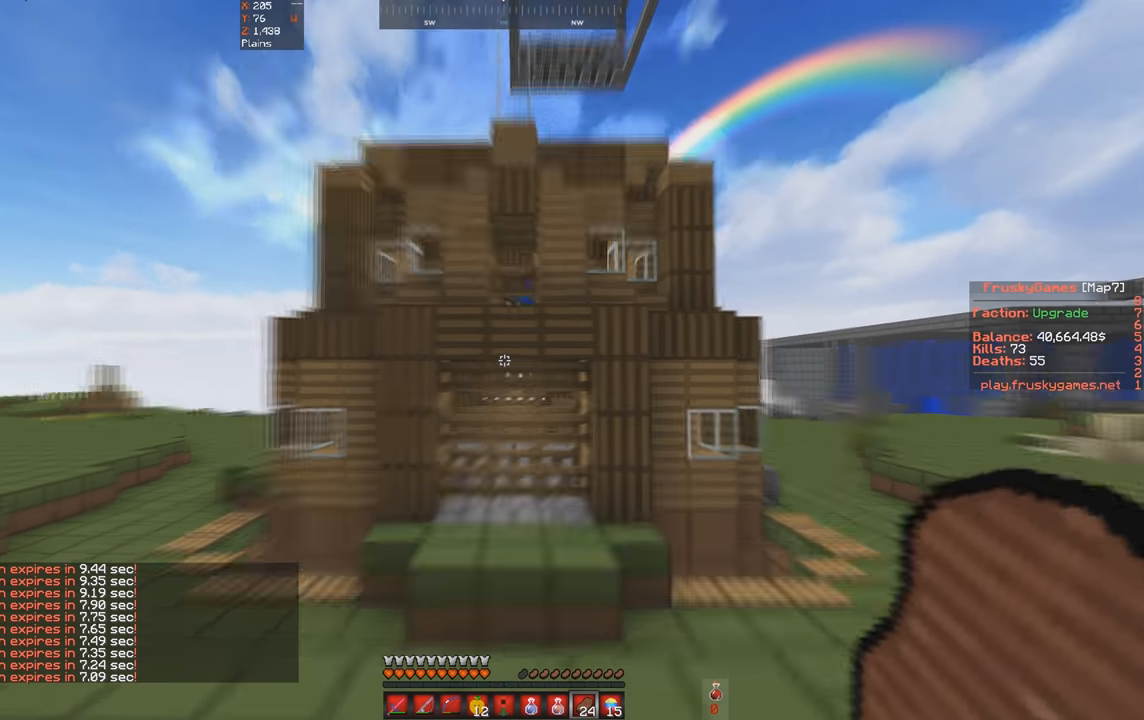
{"keys": ["a", "w"], "events": []}